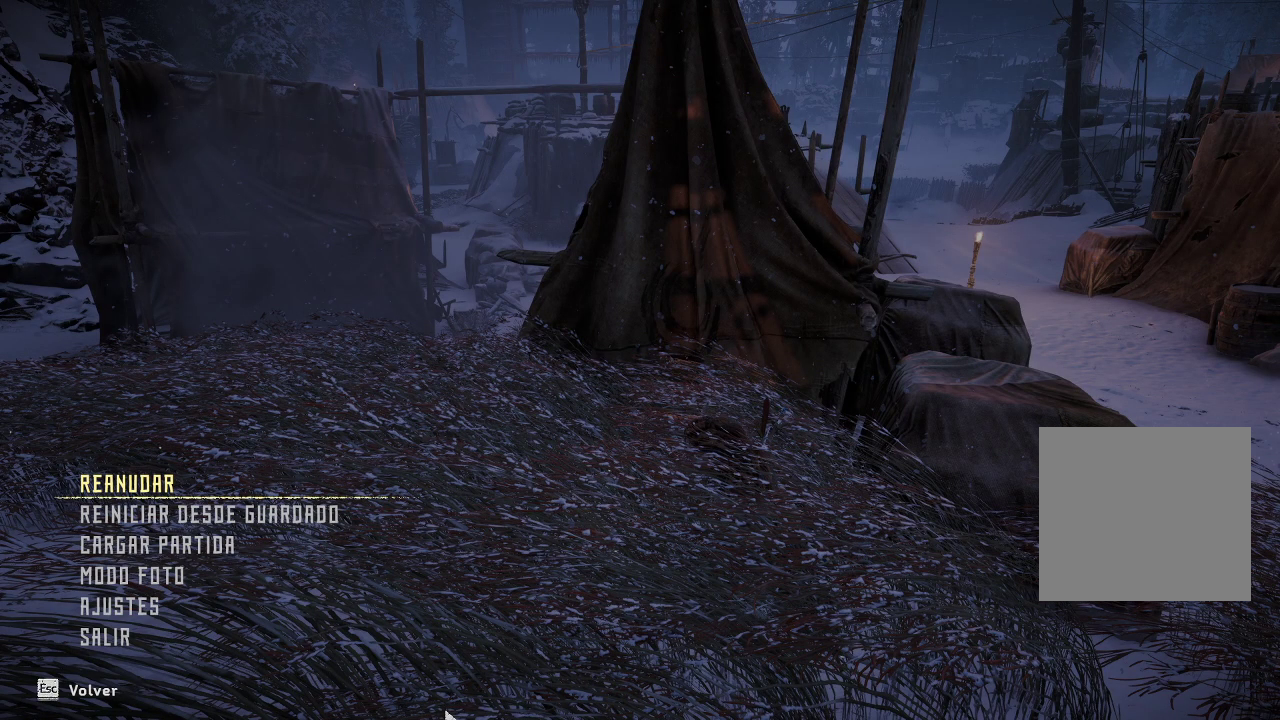
Gameplay with a controller (Xbox layout); each line is a JSON object with the inputs held at the frame after it. "events" lists button and stick changes between this image and that frame as [ms after this image, input, new state], when the widget could be followed in between. Not read: L3.
{"buttons": [], "left_stick": "center", "right_stick": "center", "events": [[83, "A", "down"], [200, "A", "up"]]}
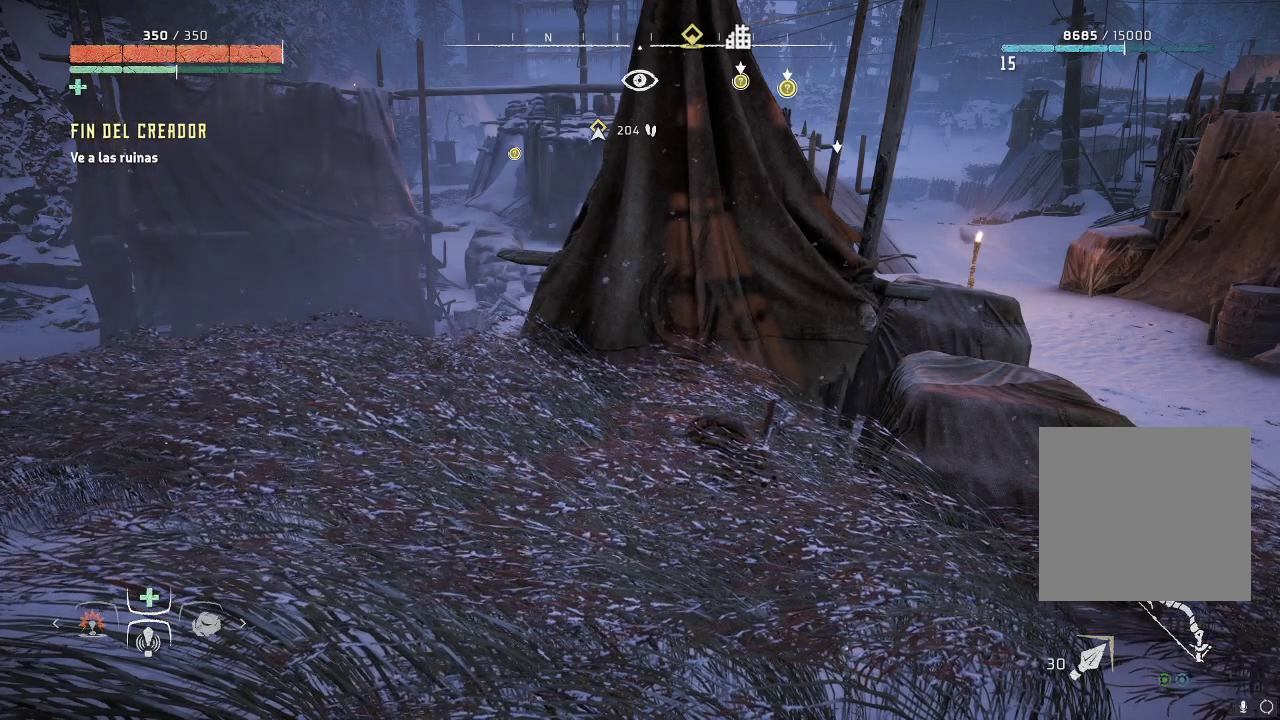
{"buttons": [], "left_stick": "left", "right_stick": "center", "events": [[100, "right_stick", "right"], [350, "right_stick", "center"], [467, "left_stick", "left"]]}
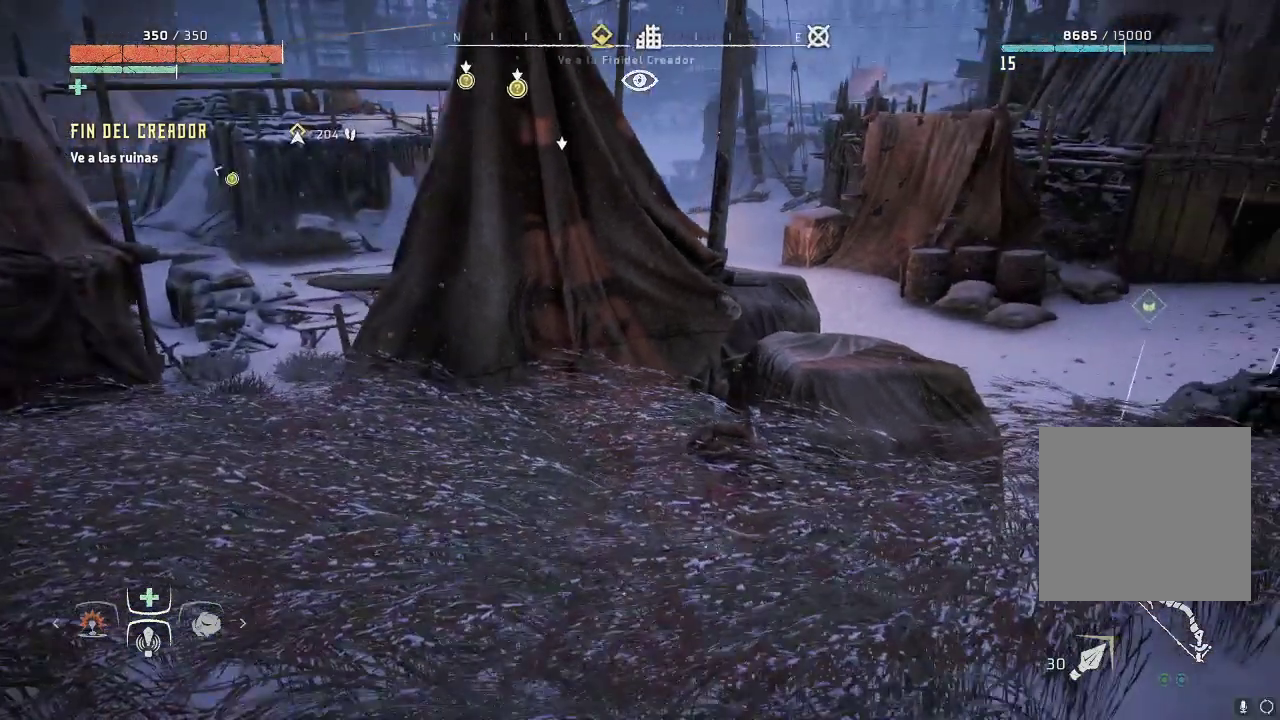
{"buttons": [], "left_stick": "down-left", "right_stick": "center", "events": [[417, "left_stick", "down-left"]]}
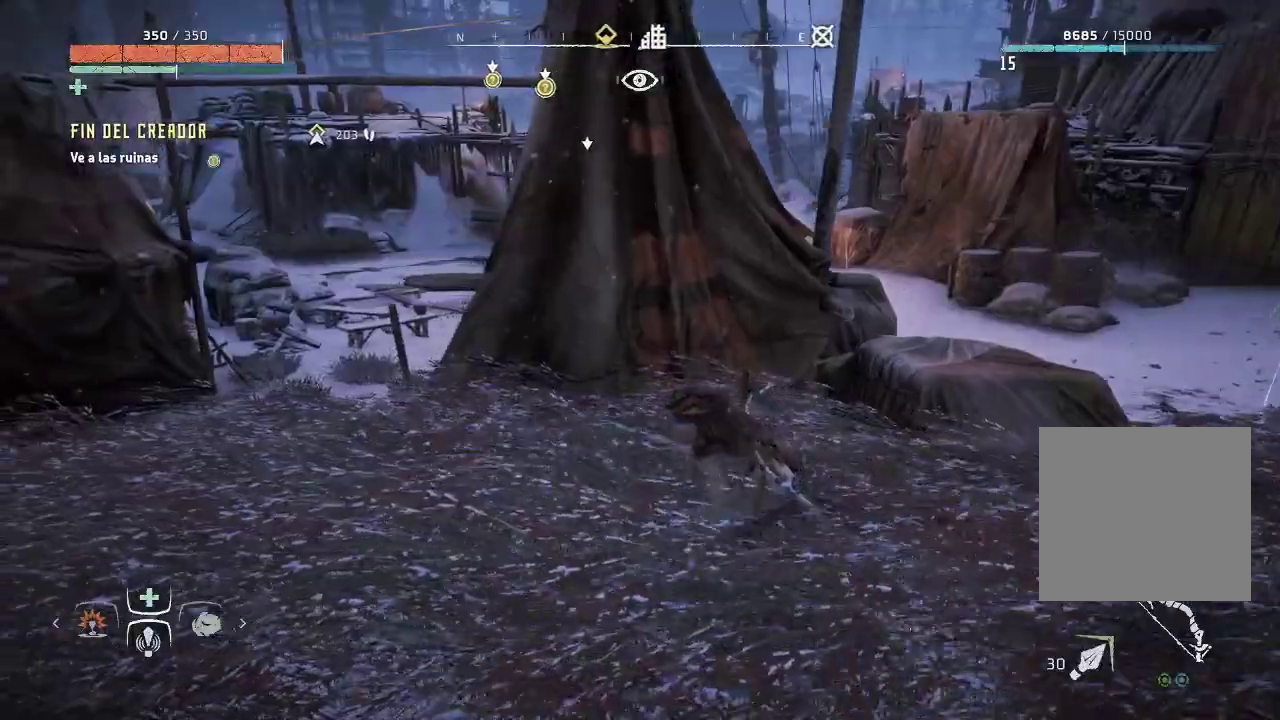
{"buttons": [], "left_stick": "center", "right_stick": "center", "events": [[67, "right_stick", "right"], [300, "right_stick", "center"], [350, "left_stick", "center"]]}
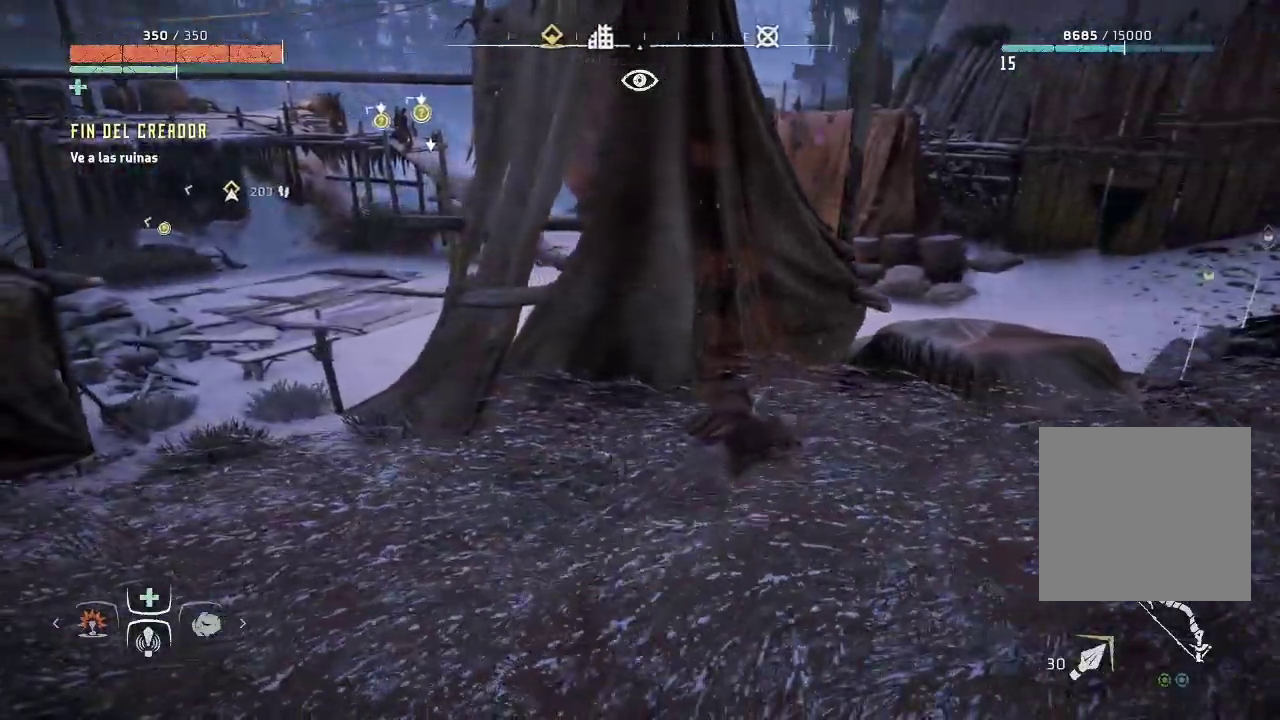
{"buttons": [], "left_stick": "right", "right_stick": "center", "events": [[67, "left_stick", "right"]]}
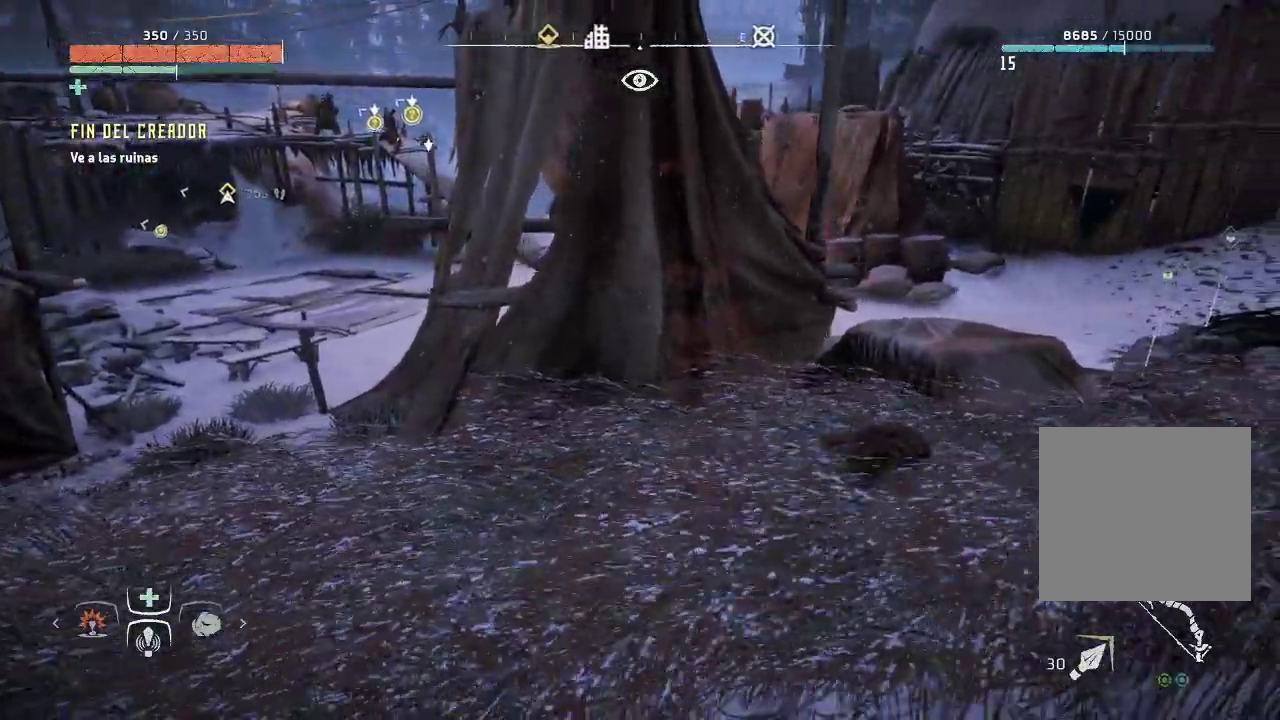
{"buttons": [], "left_stick": "right", "right_stick": "center", "events": [[17, "right_stick", "left"], [450, "right_stick", "center"]]}
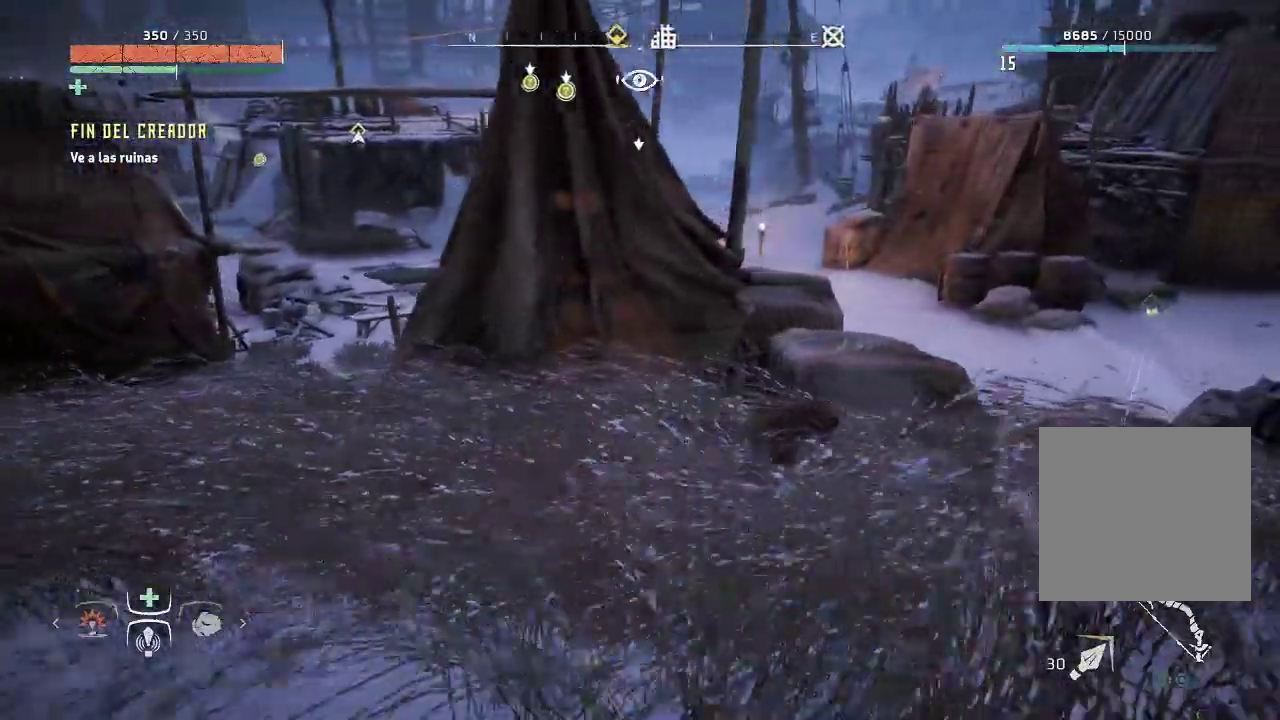
{"buttons": [], "left_stick": "center", "right_stick": "center", "events": [[67, "left_stick", "center"], [133, "right_stick", "left"], [483, "right_stick", "center"]]}
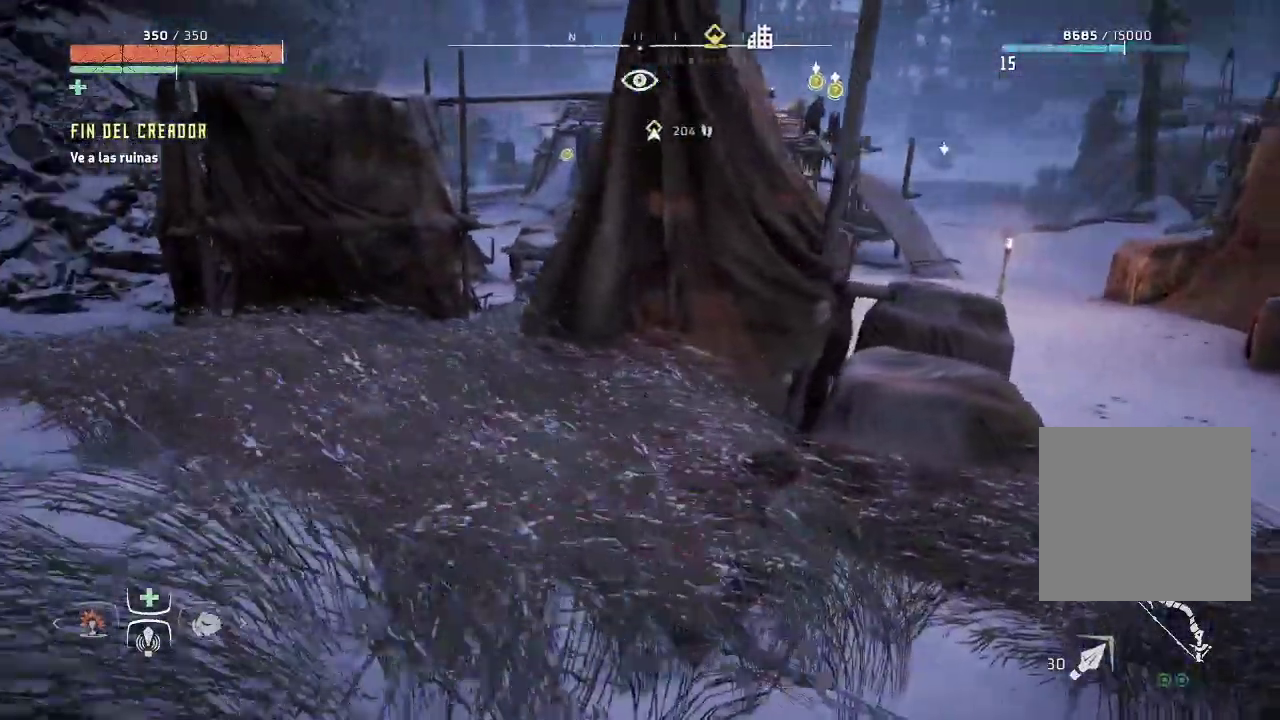
{"buttons": [], "left_stick": "left", "right_stick": "center", "events": [[183, "left_stick", "left"], [233, "left_stick", "up-left"], [500, "left_stick", "left"]]}
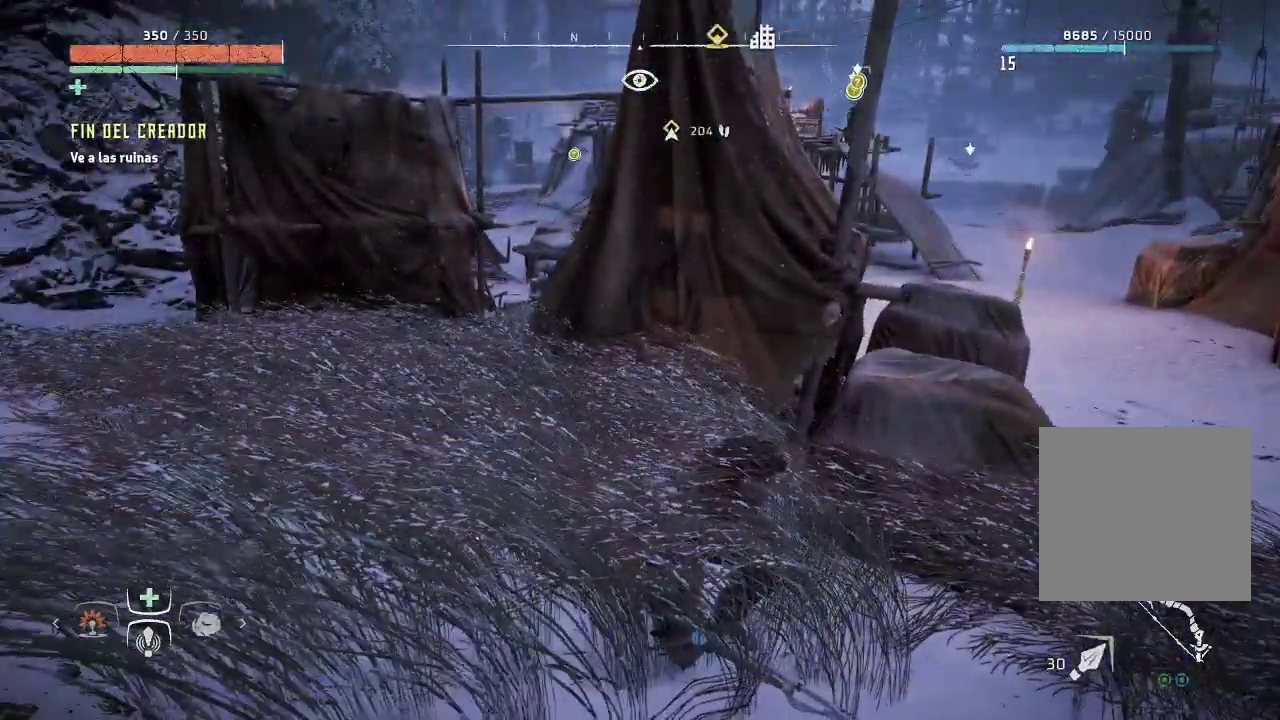
{"buttons": [], "left_stick": "up-left", "right_stick": "center", "events": [[350, "left_stick", "up-left"]]}
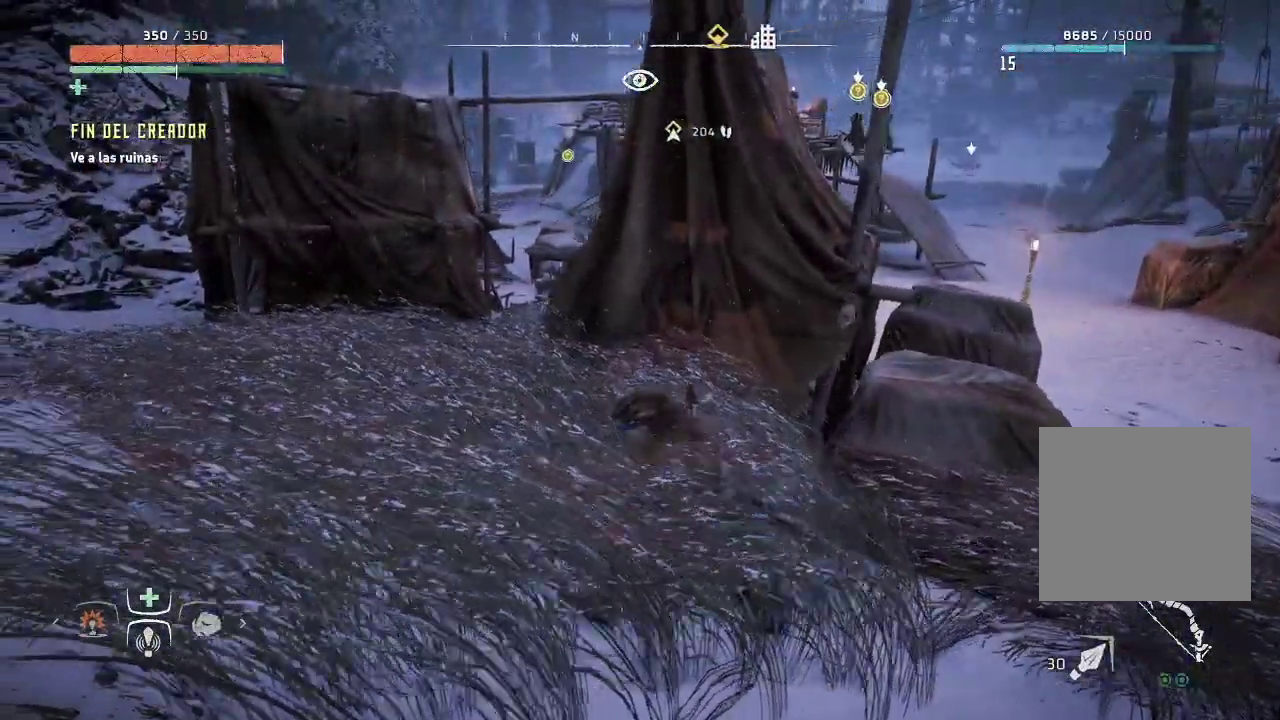
{"buttons": [], "left_stick": "center", "right_stick": "center", "events": [[300, "right_stick", "right"], [433, "left_stick", "center"], [483, "right_stick", "center"]]}
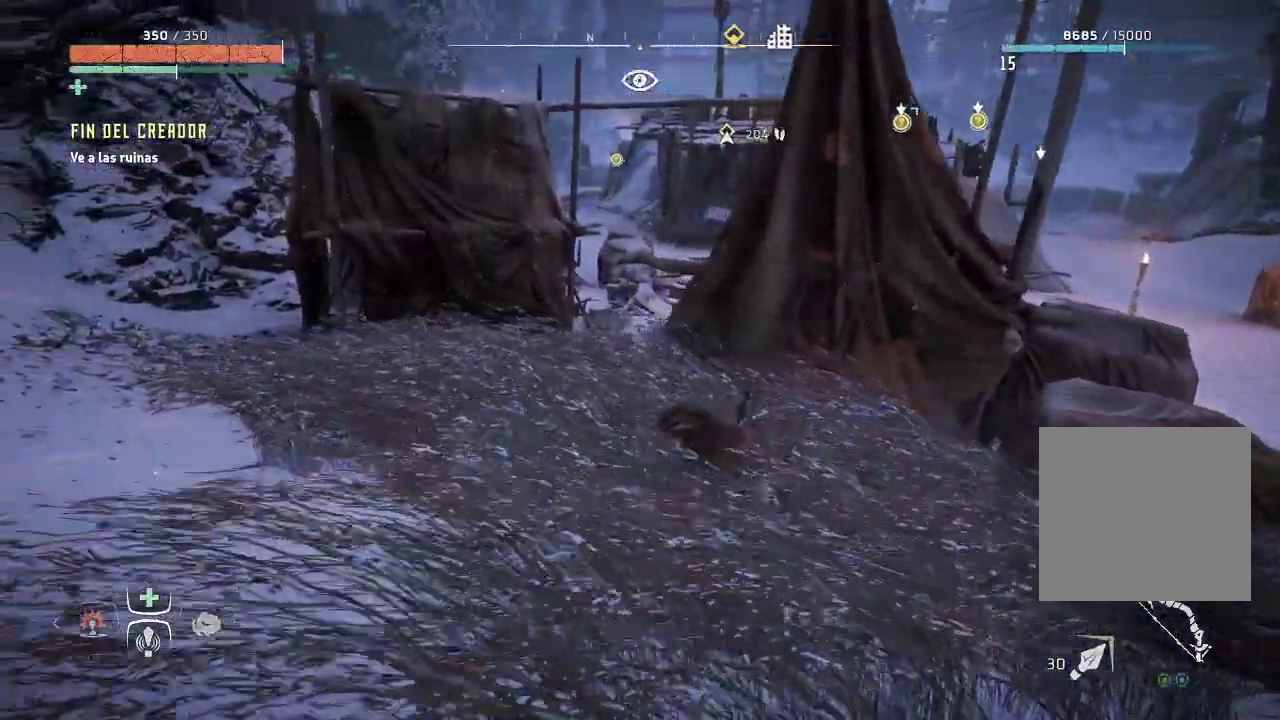
{"buttons": [], "left_stick": "center", "right_stick": "center", "events": []}
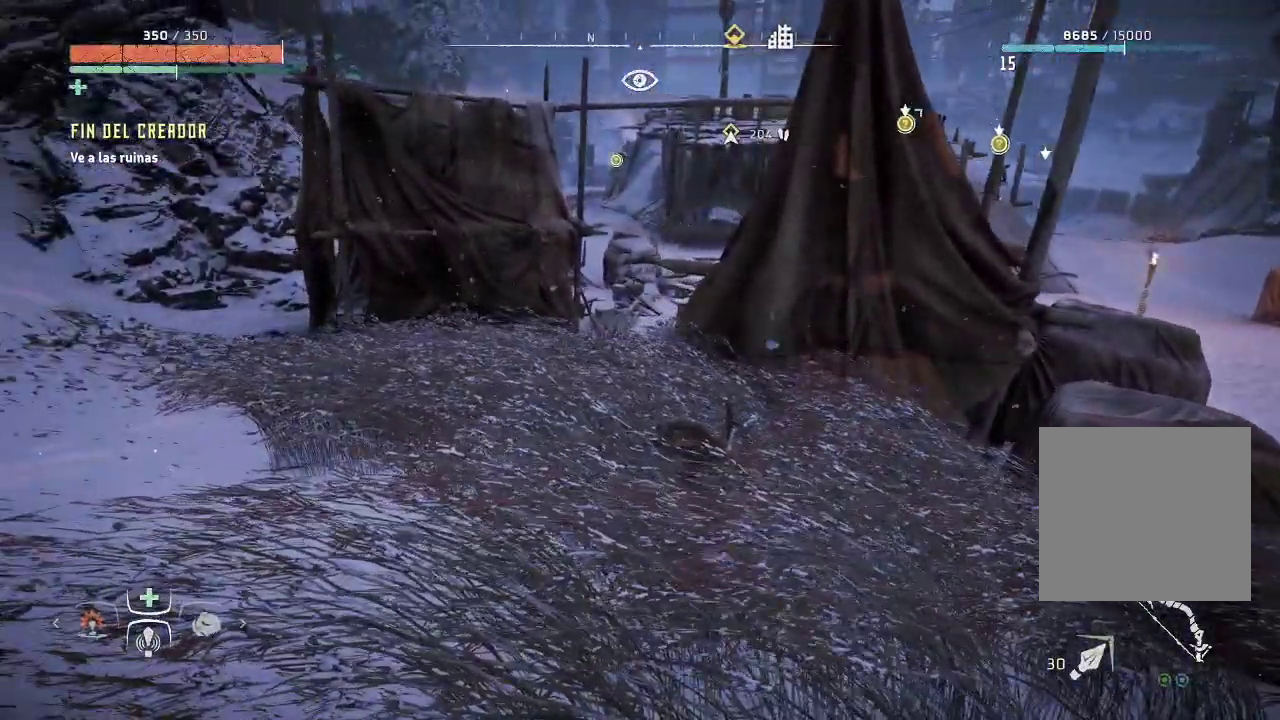
{"buttons": [], "left_stick": "center", "right_stick": "center", "events": [[83, "right_stick", "right"], [317, "right_stick", "center"]]}
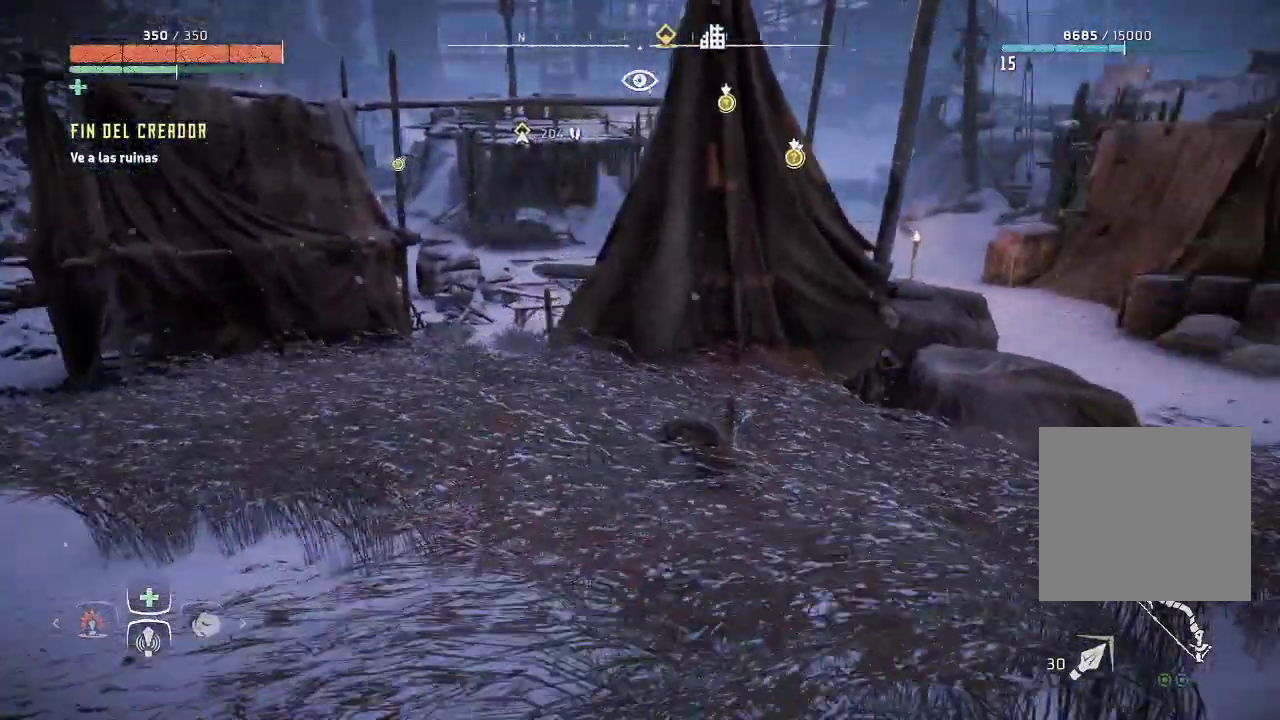
{"buttons": [], "left_stick": "center", "right_stick": "center", "events": []}
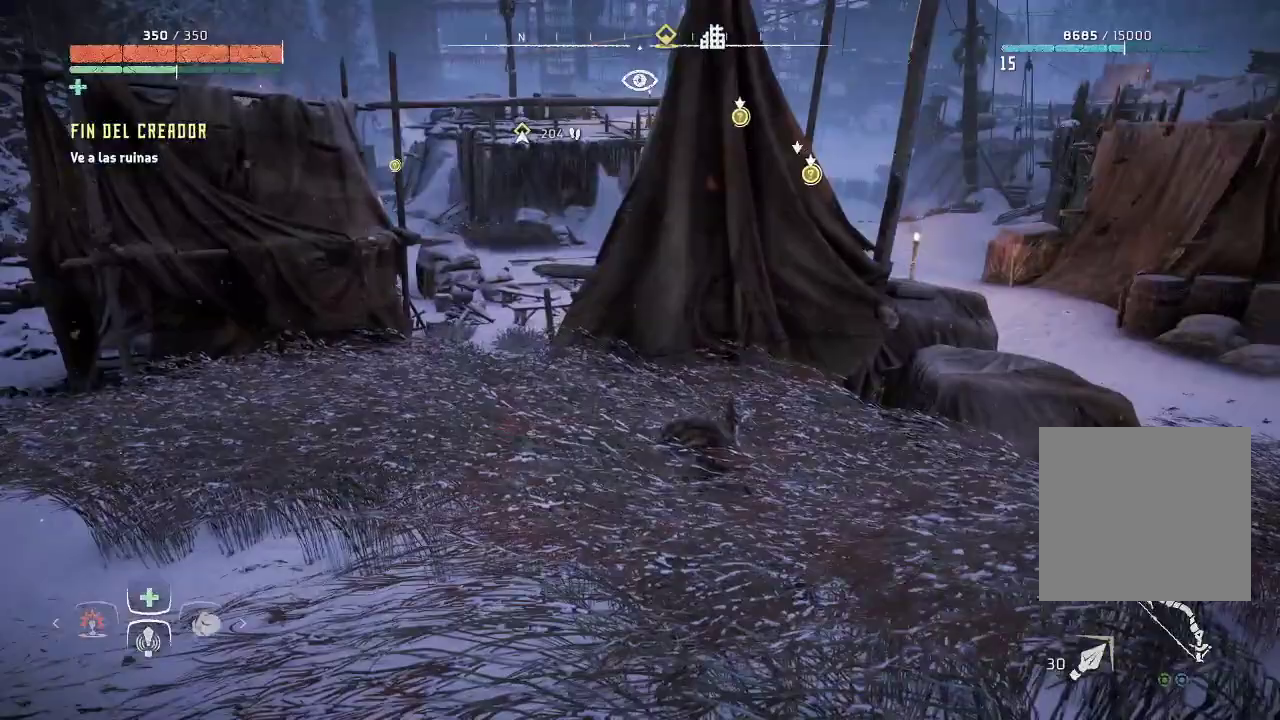
{"buttons": [], "left_stick": "center", "right_stick": "center", "events": []}
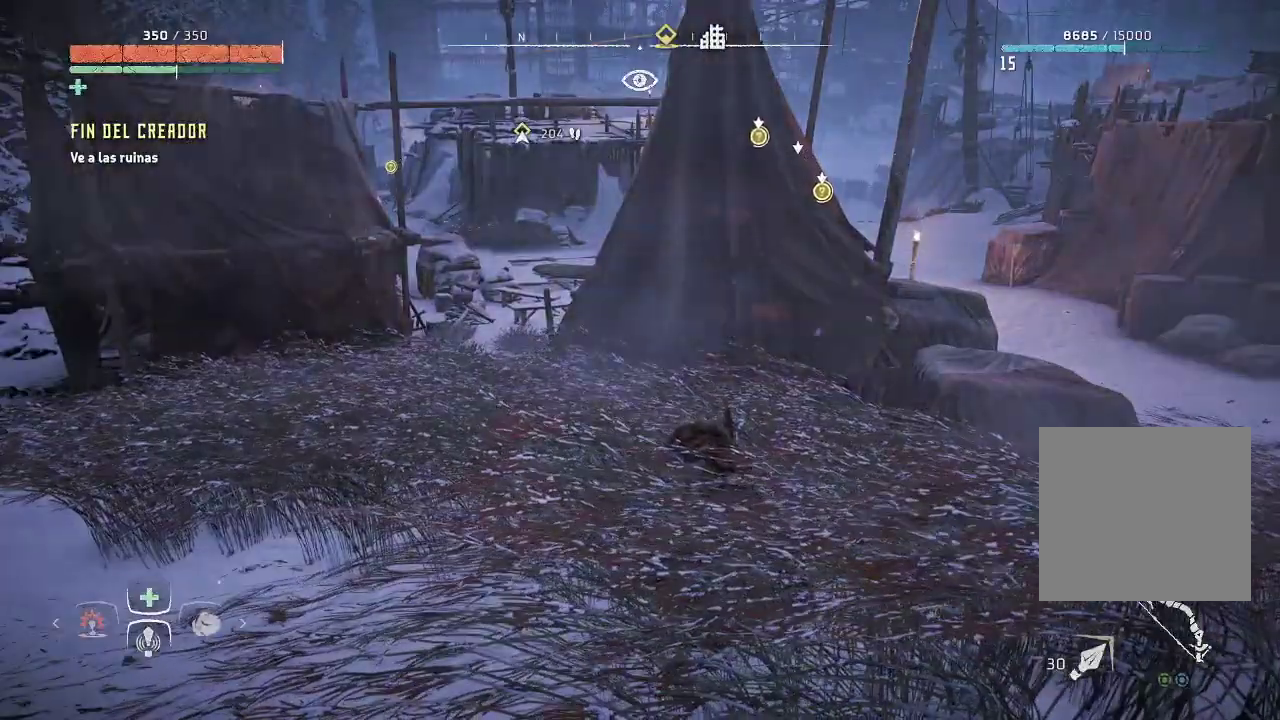
{"buttons": [], "left_stick": "center", "right_stick": "center", "events": []}
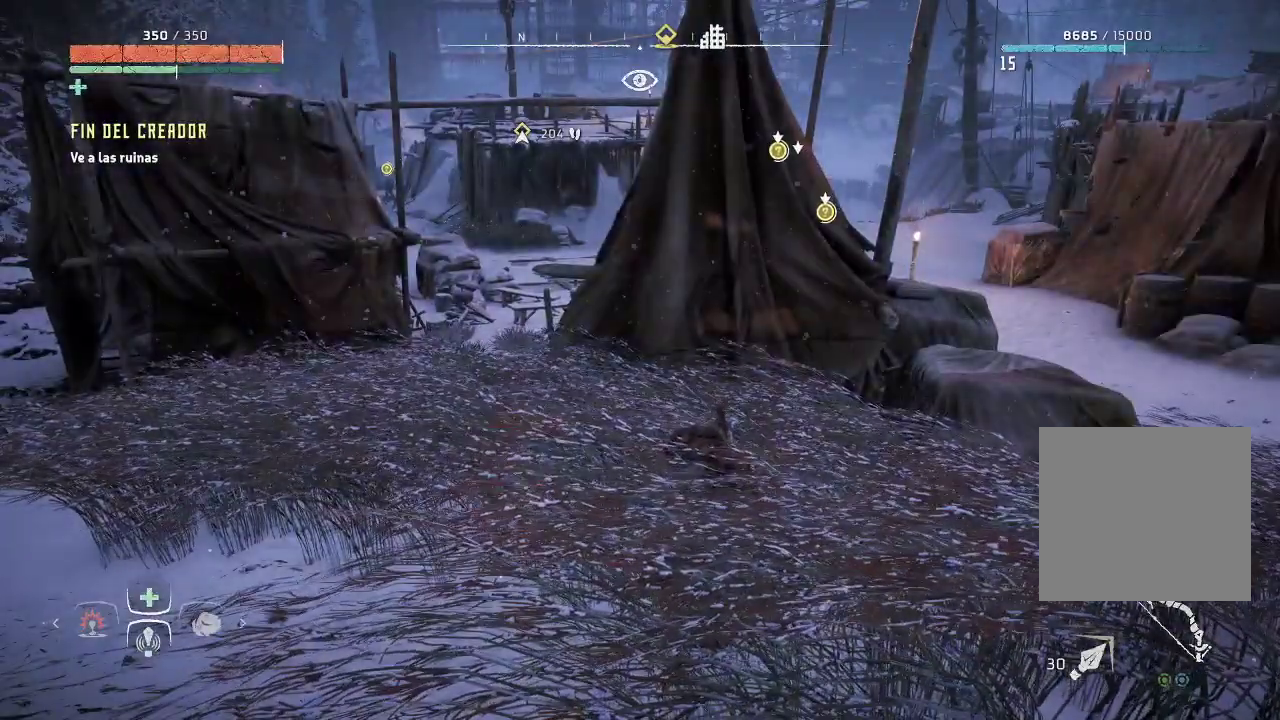
{"buttons": [], "left_stick": "center", "right_stick": "center", "events": [[100, "left_stick", "up-right"], [333, "left_stick", "center"]]}
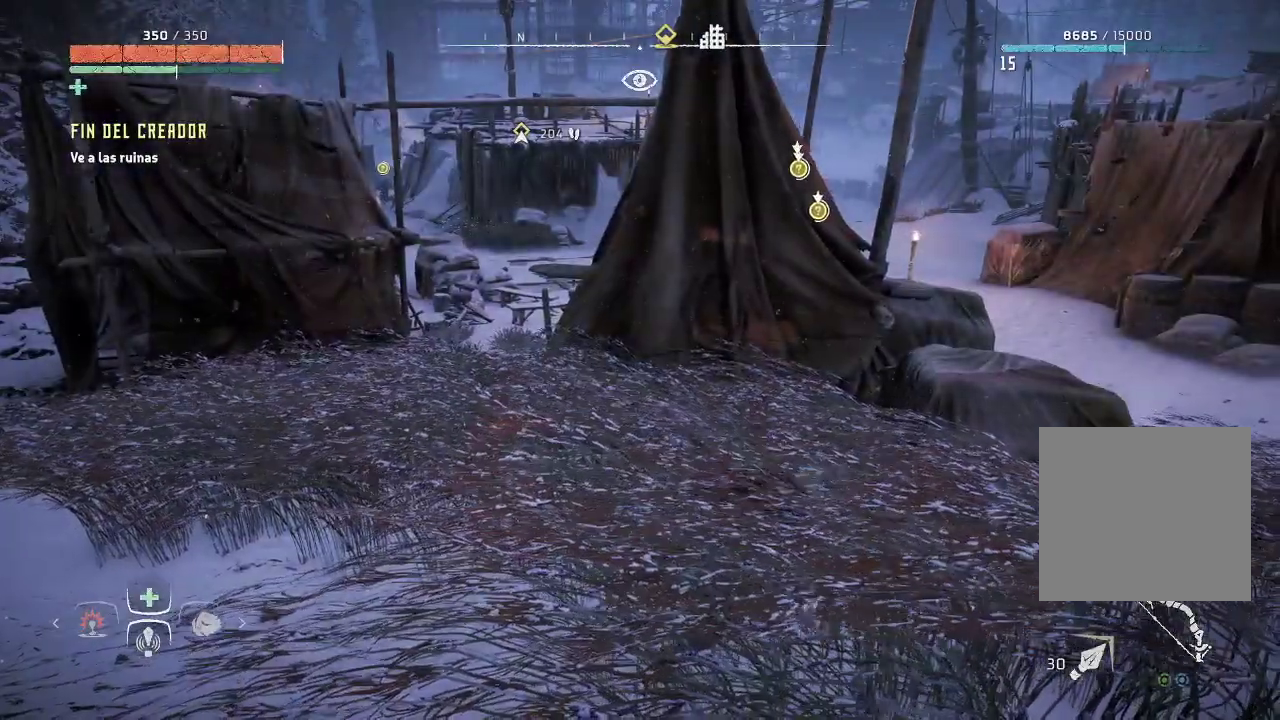
{"buttons": [], "left_stick": "center", "right_stick": "left", "events": [[433, "right_stick", "left"]]}
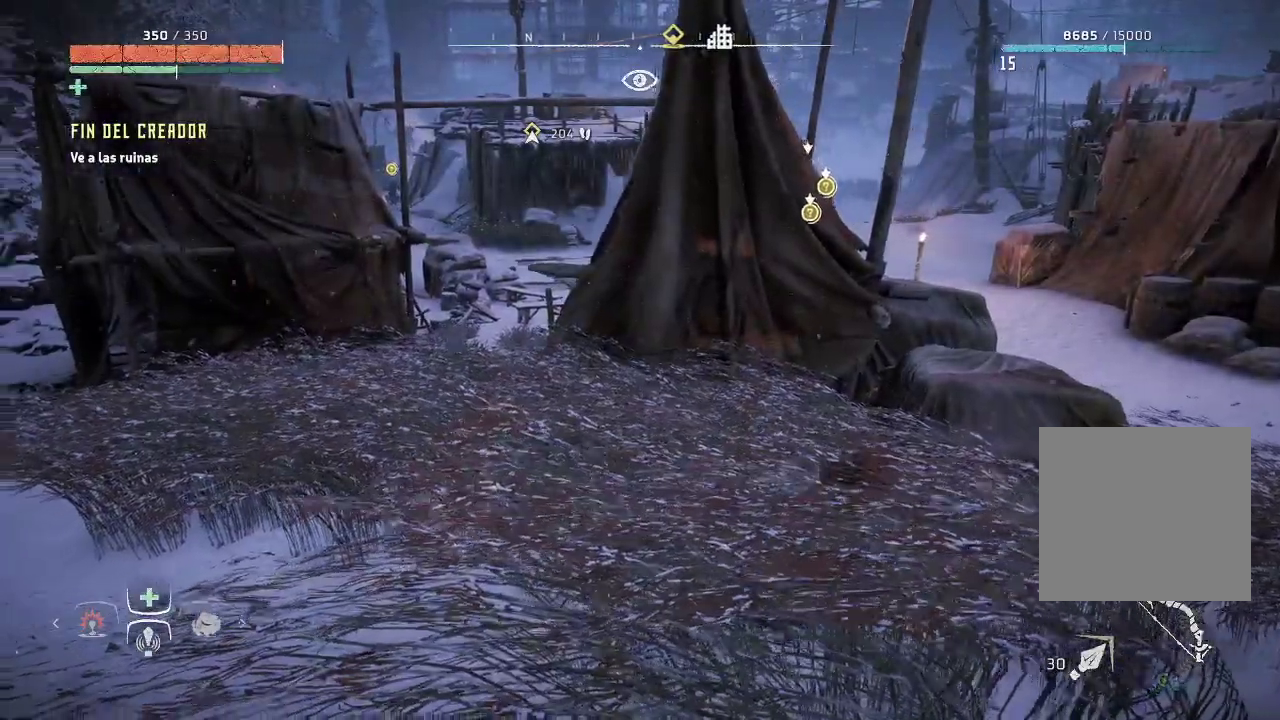
{"buttons": [], "left_stick": "center", "right_stick": "center", "events": [[183, "right_stick", "center"]]}
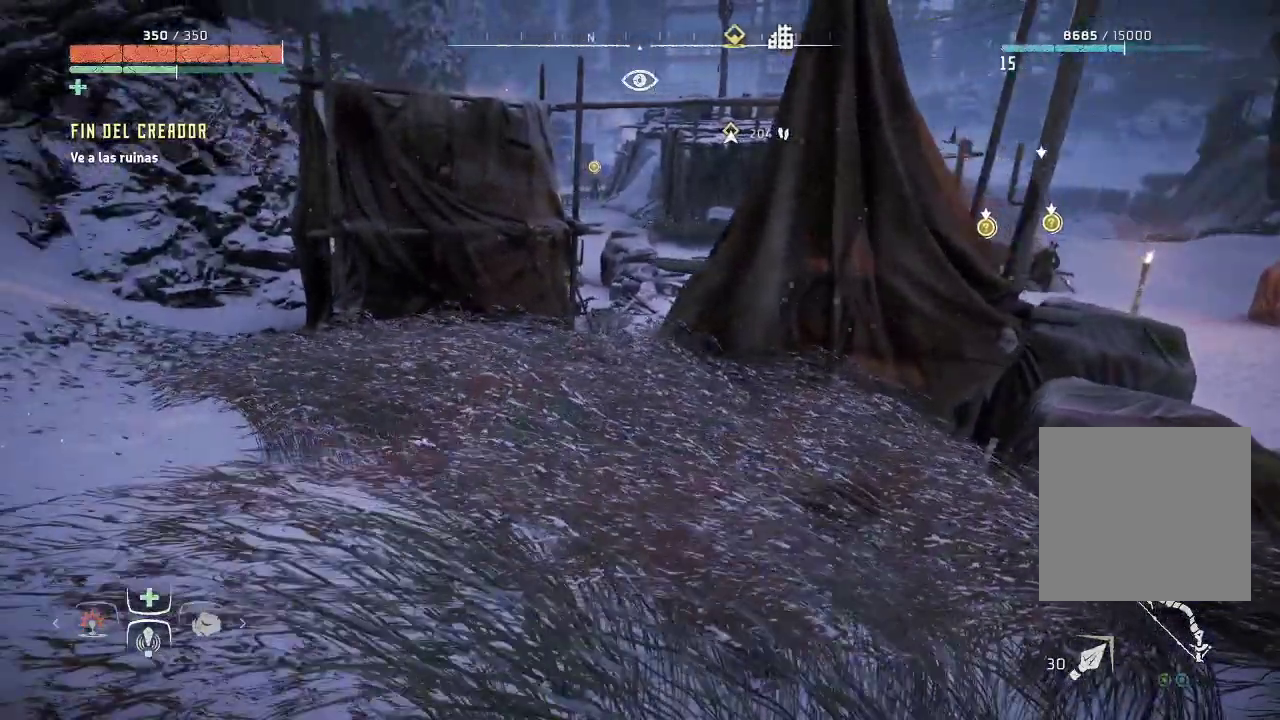
{"buttons": [], "left_stick": "center", "right_stick": "center", "events": []}
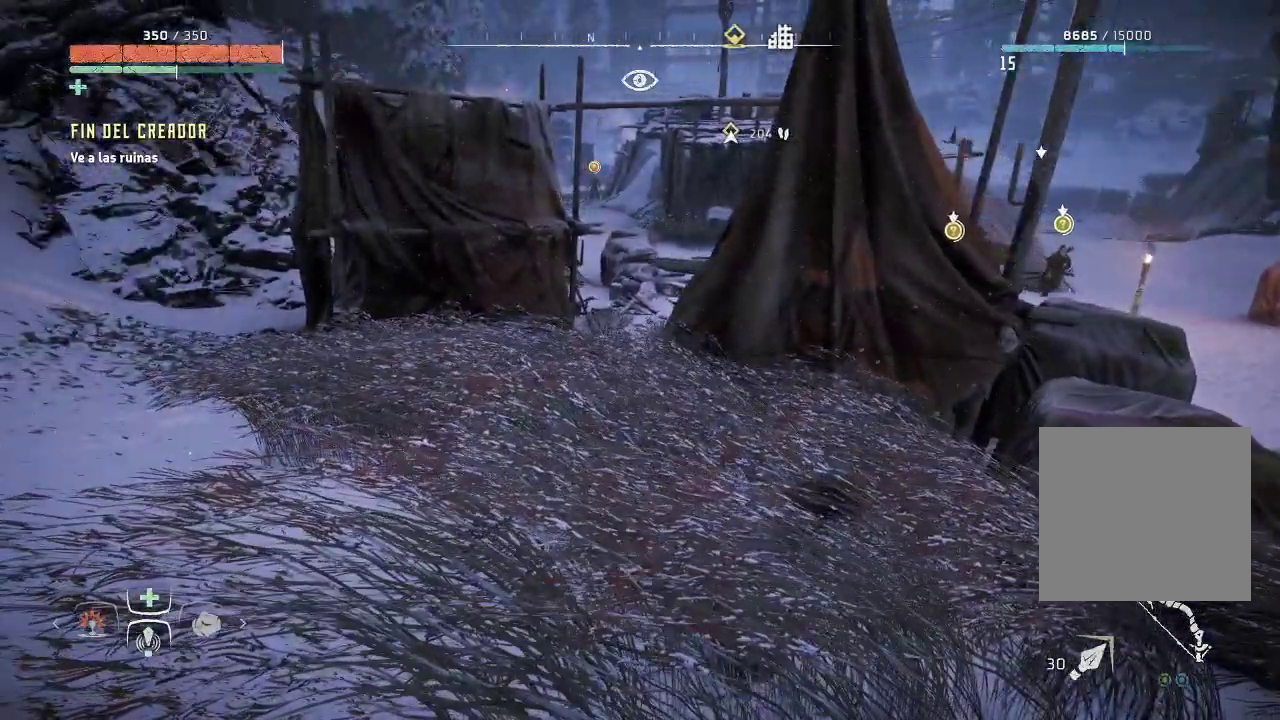
{"buttons": [], "left_stick": "center", "right_stick": "down-right", "events": [[317, "right_stick", "down-right"]]}
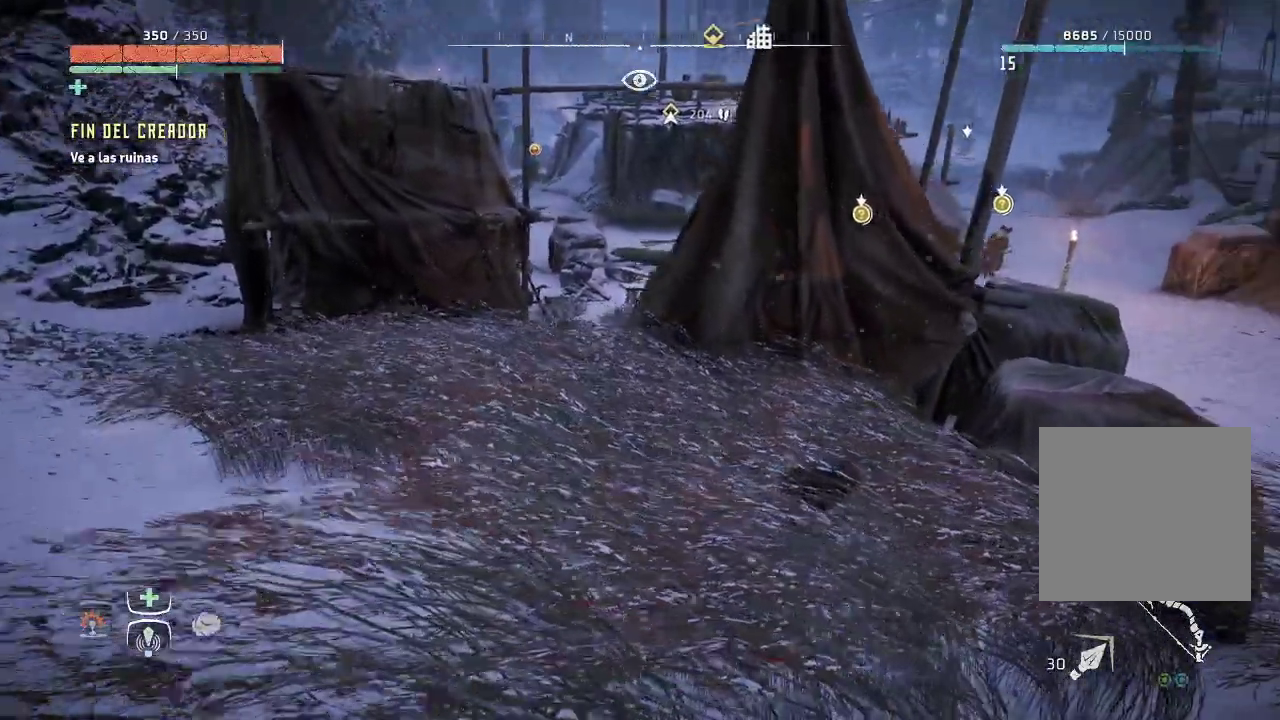
{"buttons": [], "left_stick": "center", "right_stick": "center", "events": [[50, "right_stick", "center"]]}
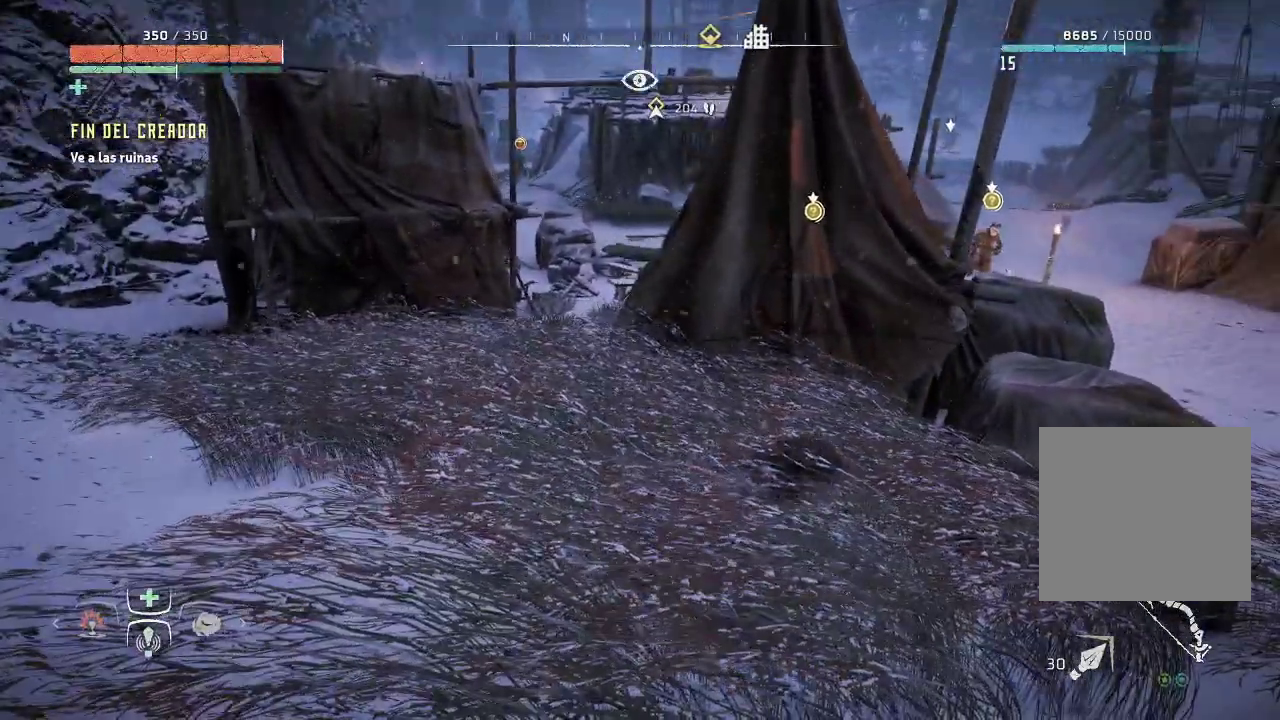
{"buttons": [], "left_stick": "up", "right_stick": "right", "events": [[333, "right_stick", "right"], [433, "left_stick", "up"]]}
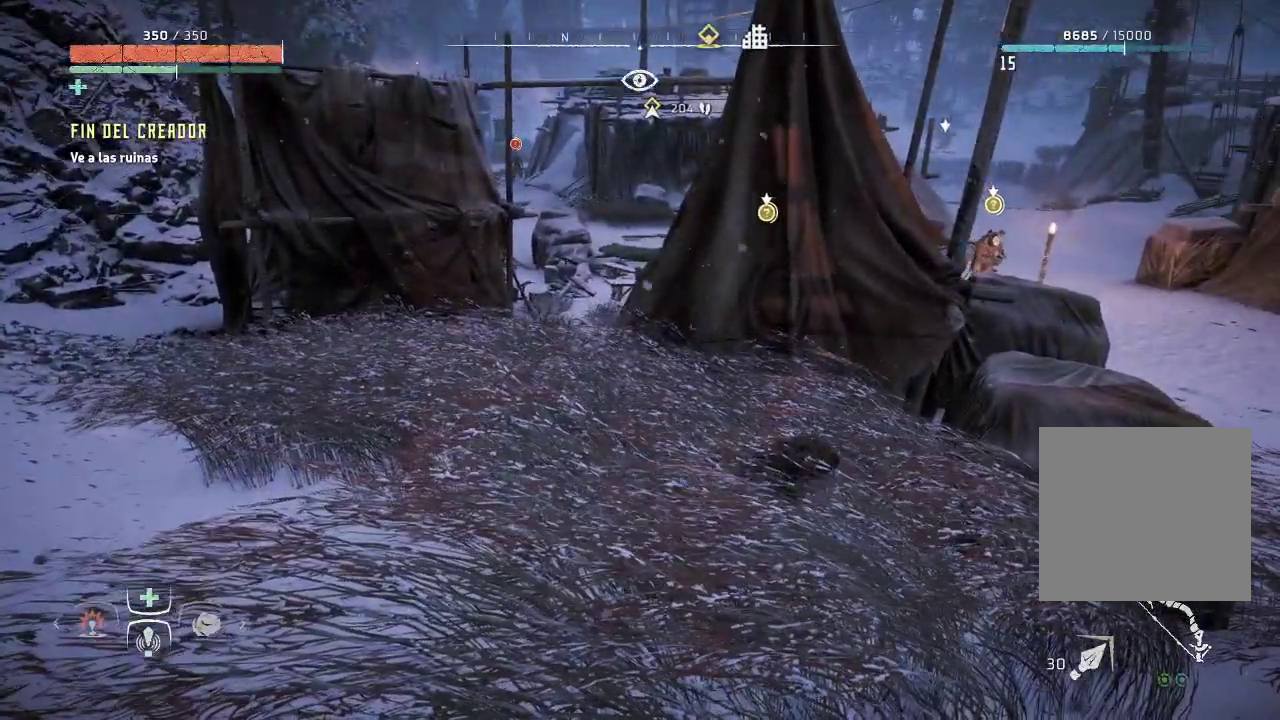
{"buttons": [], "left_stick": "up-left", "right_stick": "center", "events": [[33, "right_stick", "center"], [417, "left_stick", "up-left"]]}
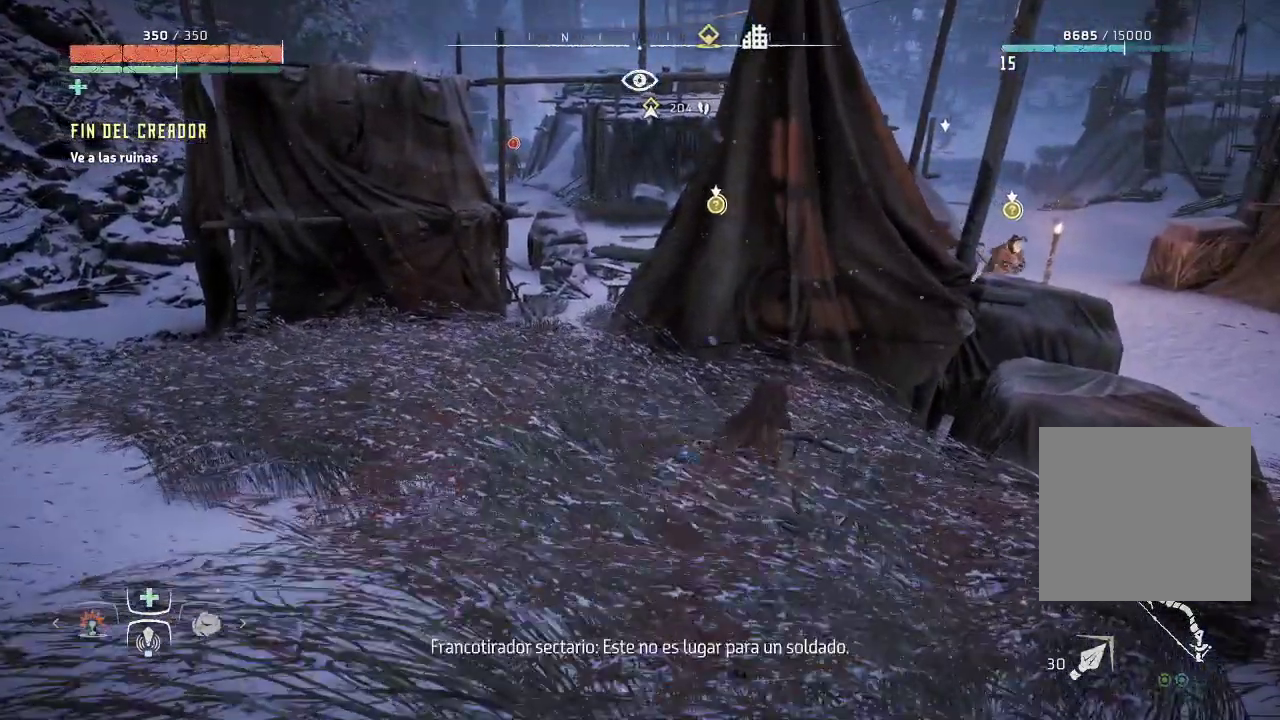
{"buttons": [], "left_stick": "center", "right_stick": "center", "events": [[67, "left_stick", "center"]]}
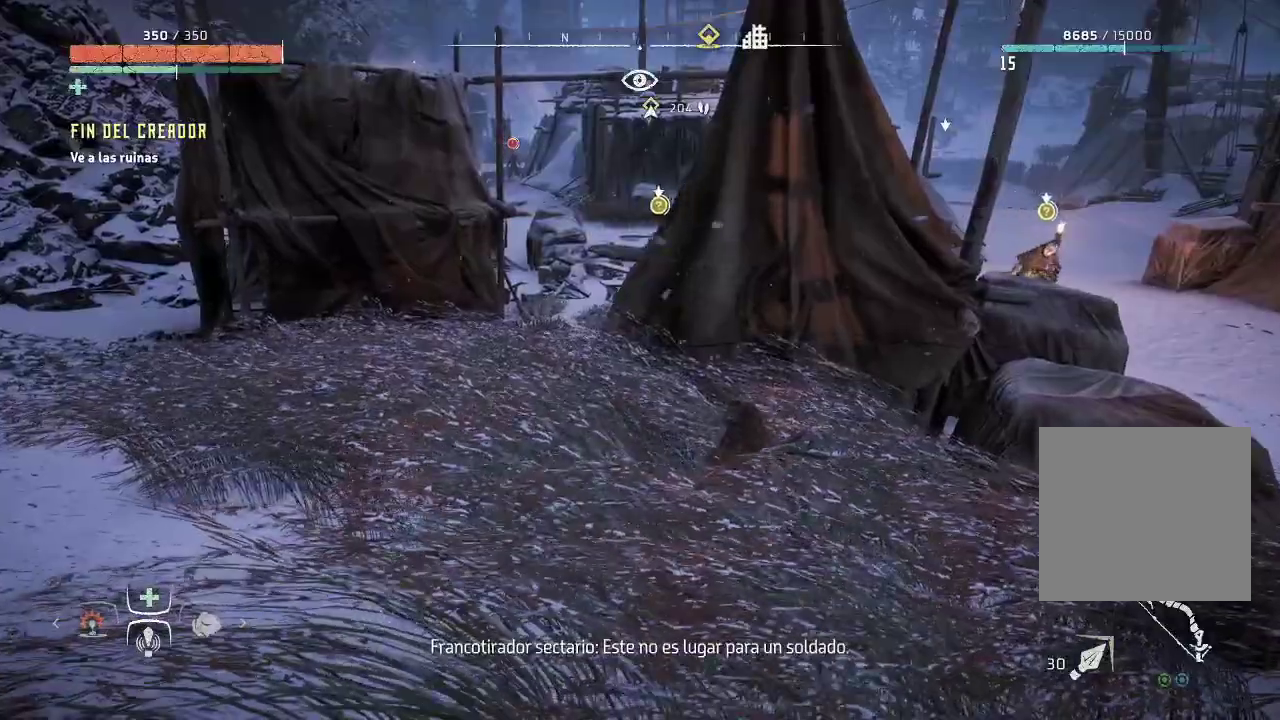
{"buttons": [], "left_stick": "center", "right_stick": "center", "events": [[183, "right_stick", "right"], [433, "right_stick", "center"]]}
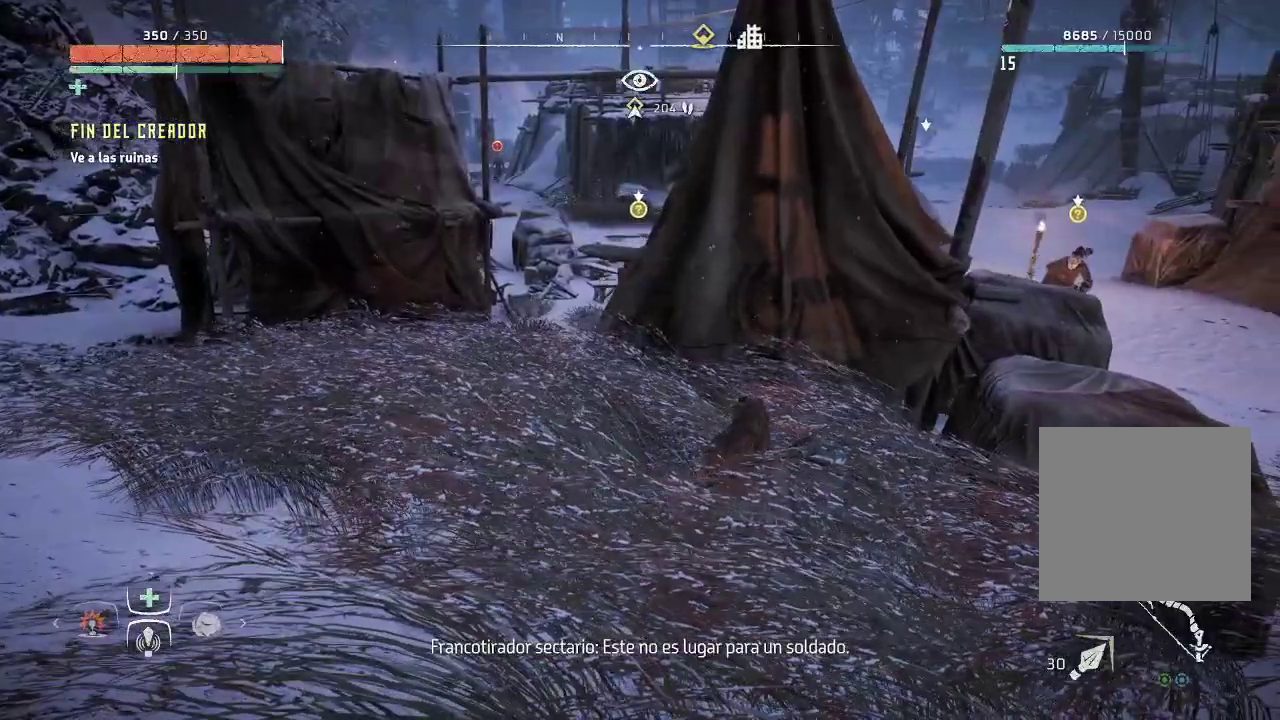
{"buttons": [], "left_stick": "right", "right_stick": "right", "events": [[233, "right_stick", "right"], [467, "left_stick", "right"]]}
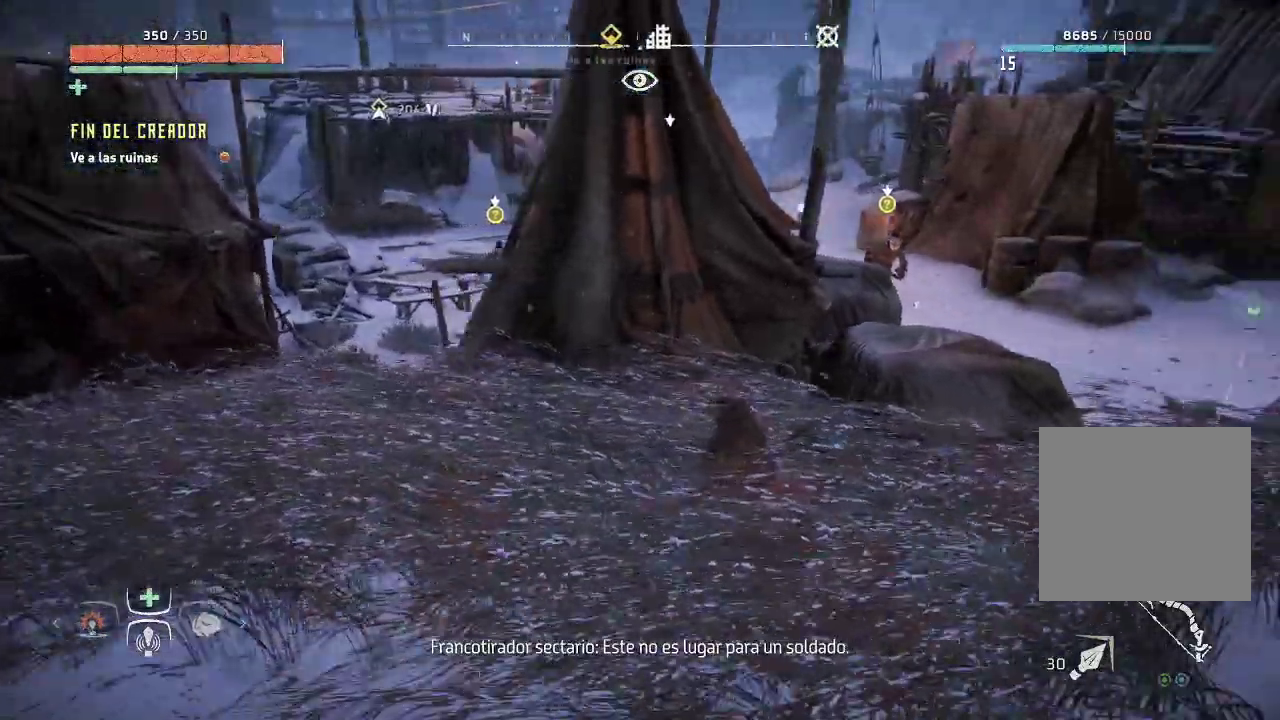
{"buttons": [], "left_stick": "center", "right_stick": "center", "events": [[167, "right_stick", "center"], [250, "left_stick", "center"]]}
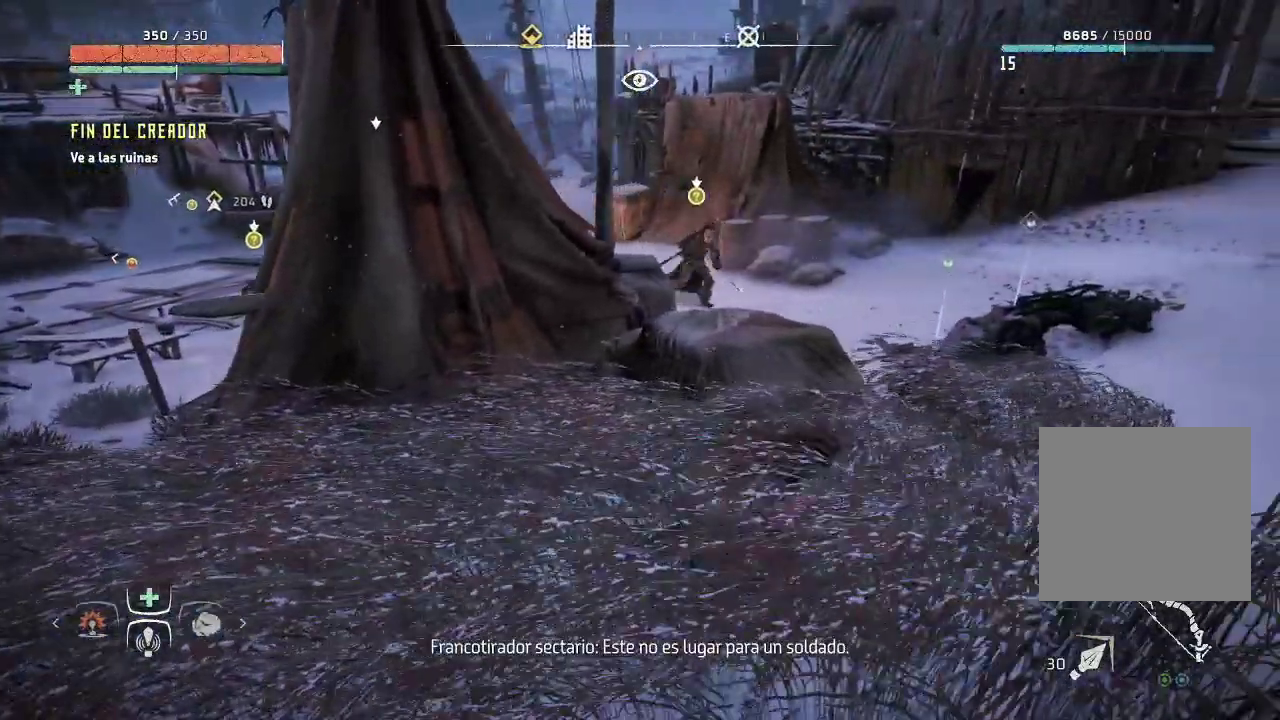
{"buttons": [], "left_stick": "center", "right_stick": "right", "events": [[367, "right_stick", "right"]]}
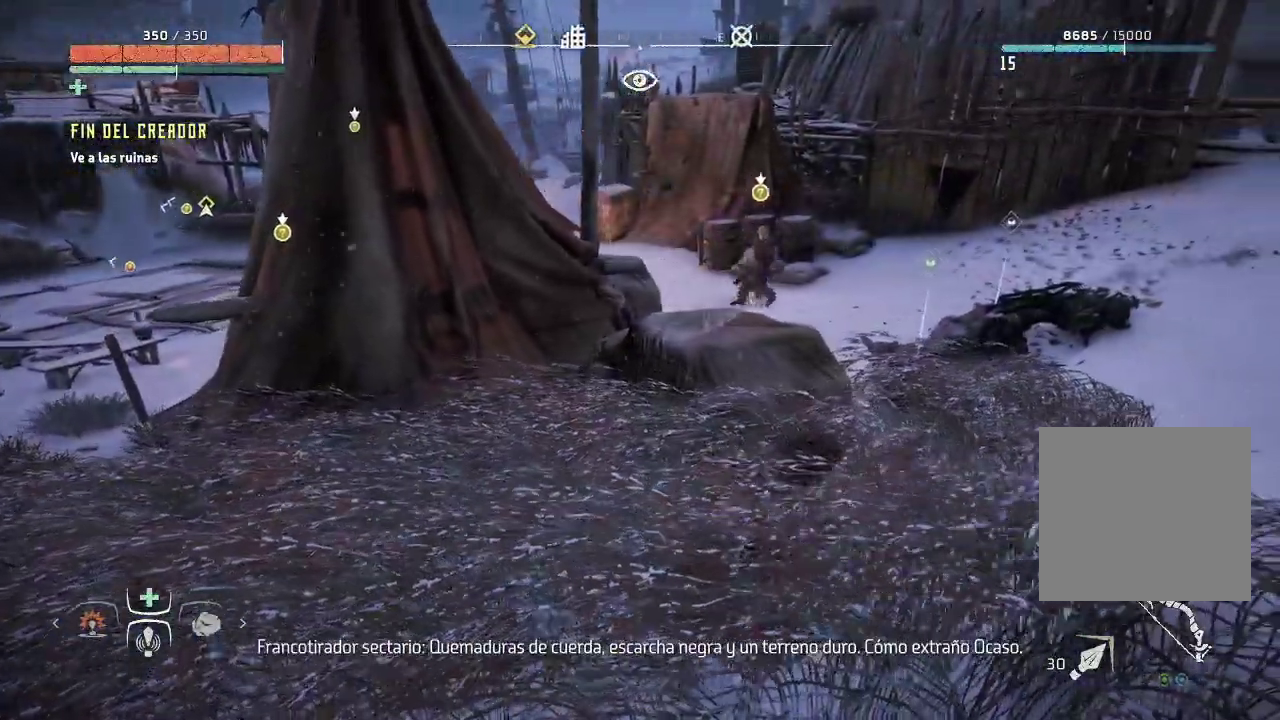
{"buttons": [], "left_stick": "center", "right_stick": "center", "events": [[67, "right_stick", "center"], [267, "right_stick", "right"], [433, "right_stick", "center"]]}